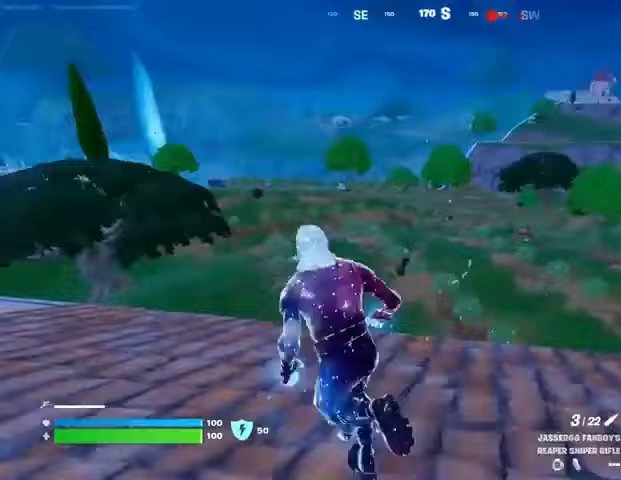
Gameplay with a controller (PlayStation layout); each line is a JSON object with the inputs held at the frame after it. "events" lists button and stick changes between this image and that frame as [ms after this image, input, new state], when the widget could be followed in between.
{"buttons": ["L2"], "left_stick": "down-right", "right_stick": "down-right", "events": [[33, "L2", "down"], [67, "right_stick", "center"], [233, "left_stick", "left"], [367, "right_stick", "down-right"], [433, "left_stick", "down-right"]]}
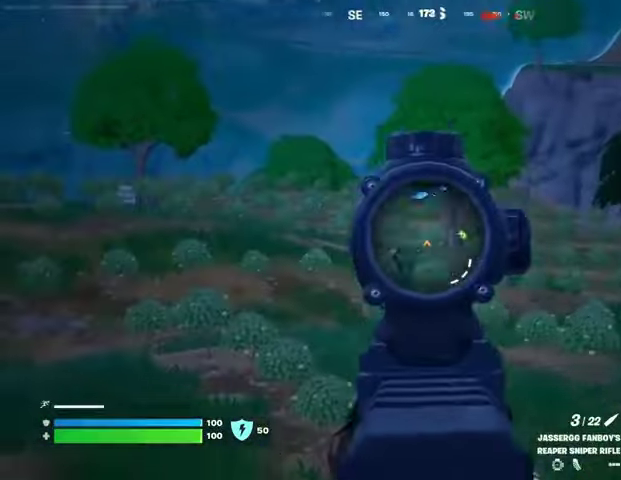
{"buttons": ["L2"], "left_stick": "up-right", "right_stick": "center", "events": [[33, "right_stick", "down"], [133, "right_stick", "left"], [267, "left_stick", "right"], [300, "right_stick", "up-right"], [433, "left_stick", "up-right"], [433, "right_stick", "center"]]}
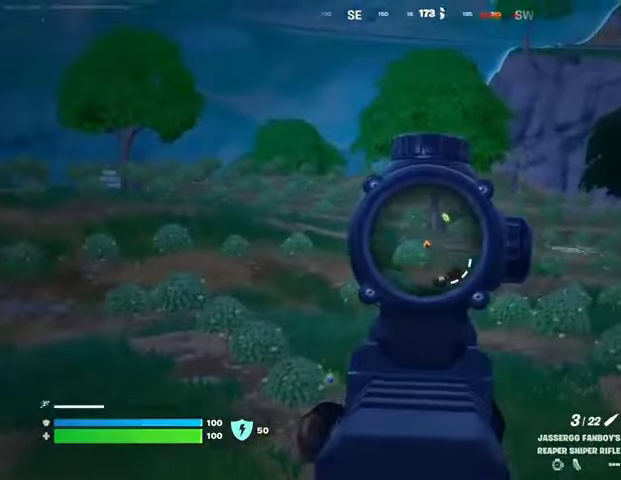
{"buttons": ["L2"], "left_stick": "up-right", "right_stick": "right", "events": [[100, "left_stick", "up"], [200, "left_stick", "right"], [200, "right_stick", "down-right"], [300, "right_stick", "up-right"], [433, "right_stick", "center"], [500, "left_stick", "up-right"], [500, "right_stick", "right"]]}
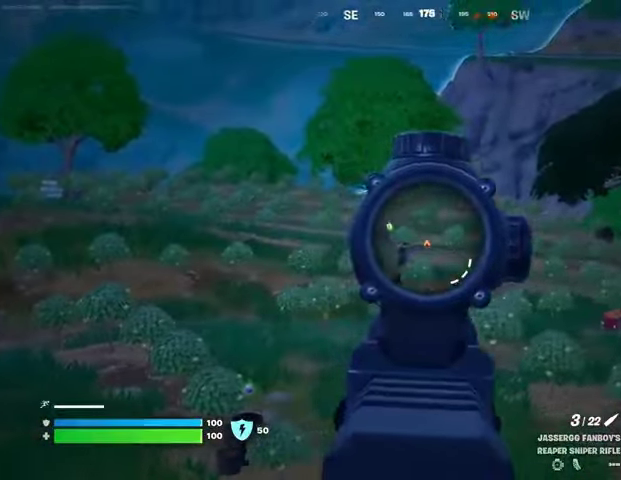
{"buttons": ["R1"], "left_stick": "left", "right_stick": "center", "events": [[133, "L2", "up"], [133, "left_stick", "up-left"], [133, "right_stick", "up-left"], [167, "L3", "down"], [167, "R2", "down"], [233, "L3", "up"], [233, "R2", "up"], [233, "left_stick", "left"], [233, "right_stick", "down-left"], [333, "R1", "down"], [367, "R1", "up"], [367, "right_stick", "center"], [433, "R1", "down"]]}
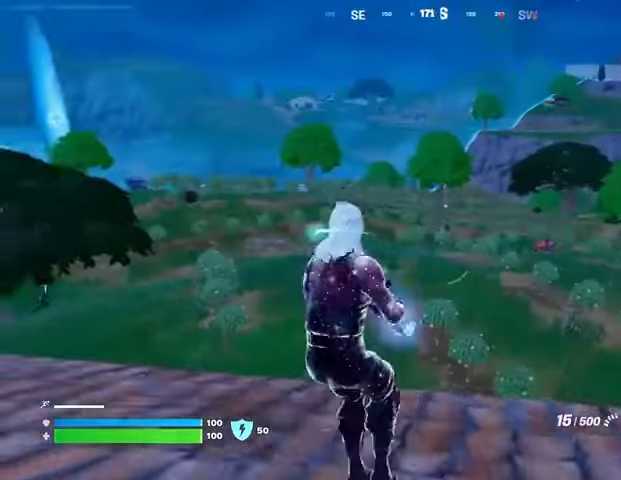
{"buttons": ["L2"], "left_stick": "down", "right_stick": "center", "events": [[33, "R1", "up"], [100, "left_stick", "down-left"], [300, "L2", "down"], [333, "left_stick", "down"]]}
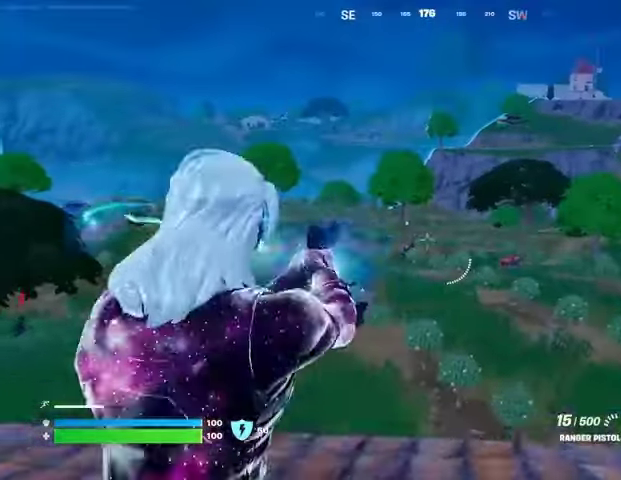
{"buttons": [], "left_stick": "left", "right_stick": "center", "events": [[67, "L2", "up"], [67, "left_stick", "left"], [67, "right_stick", "left"], [200, "L1", "down"], [267, "L1", "up"], [300, "L1", "down"], [367, "right_stick", "center"], [400, "L1", "up"]]}
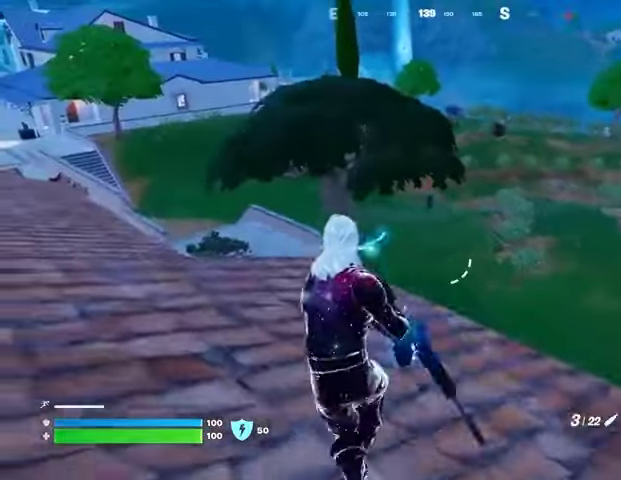
{"buttons": [], "left_stick": "down", "right_stick": "center", "events": [[367, "right_stick", "right"], [433, "left_stick", "down"], [500, "right_stick", "center"]]}
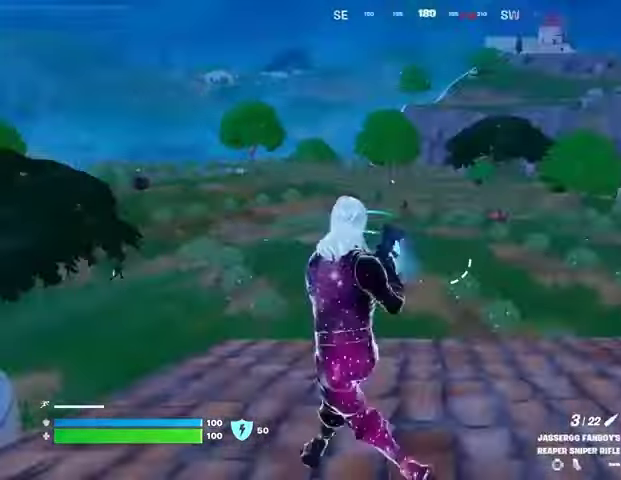
{"buttons": ["L2"], "left_stick": "up-right", "right_stick": "center", "events": [[167, "left_stick", "down-right"], [300, "left_stick", "right"], [333, "L2", "down"], [333, "right_stick", "up-right"], [433, "left_stick", "up-right"], [433, "right_stick", "center"]]}
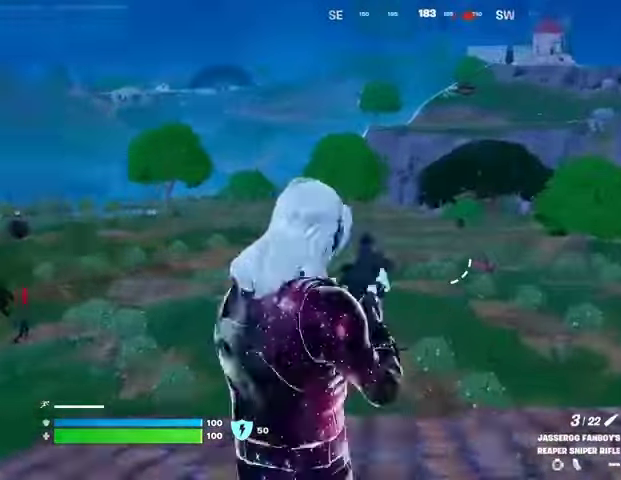
{"buttons": ["L2"], "left_stick": "up-right", "right_stick": "right", "events": [[167, "right_stick", "right"], [267, "right_stick", "center"], [500, "right_stick", "right"]]}
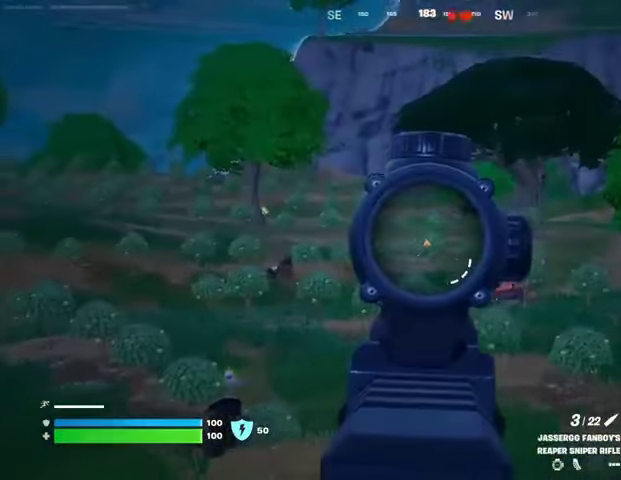
{"buttons": ["L2"], "left_stick": "up-right", "right_stick": "center", "events": [[200, "right_stick", "center"]]}
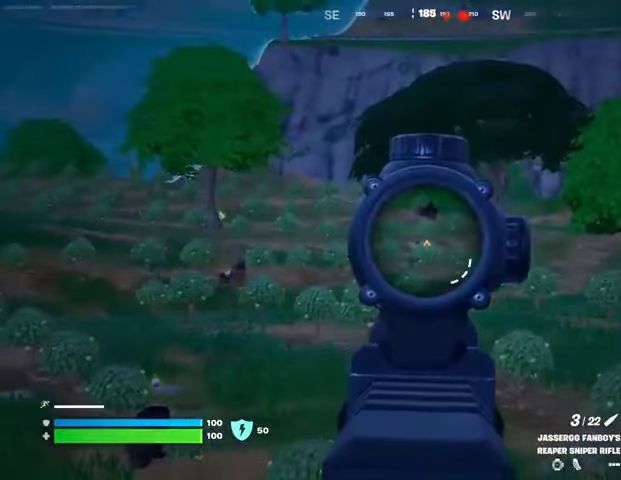
{"buttons": ["L2"], "left_stick": "up-right", "right_stick": "center", "events": []}
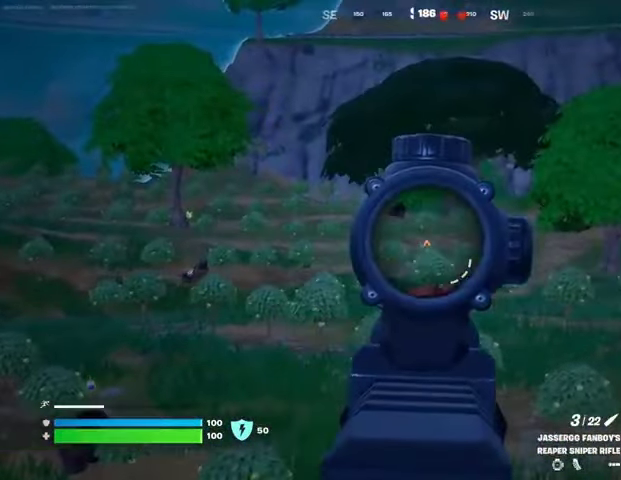
{"buttons": ["L2"], "left_stick": "up-right", "right_stick": "center", "events": []}
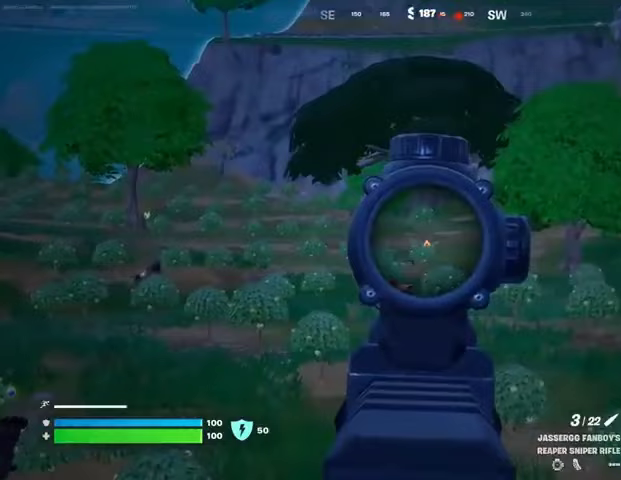
{"buttons": ["R2", "L3"], "left_stick": "up-left", "right_stick": "right", "events": [[300, "right_stick", "right"], [433, "left_stick", "up-left"], [500, "L2", "up"], [500, "L3", "down"], [500, "R2", "down"]]}
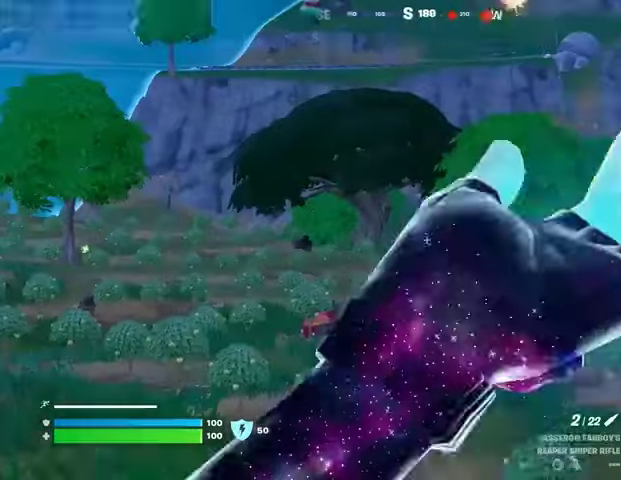
{"buttons": [], "left_stick": "up-right", "right_stick": "right", "events": [[33, "R2", "up"], [67, "L3", "up"], [67, "right_stick", "down-left"], [167, "right_stick", "center"], [300, "left_stick", "up-right"], [300, "right_stick", "right"]]}
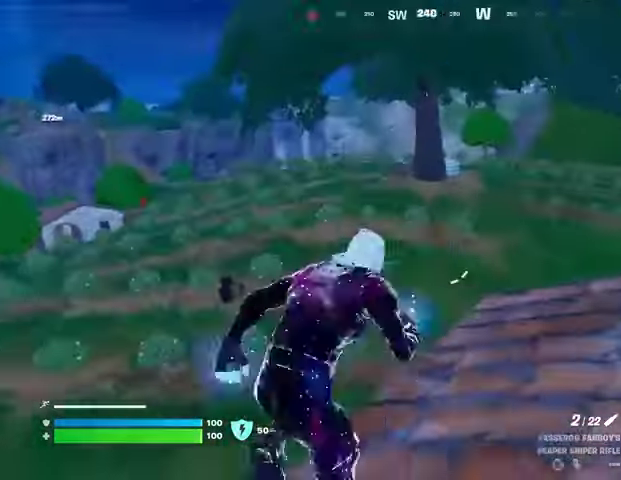
{"buttons": [], "left_stick": "up", "right_stick": "center", "events": [[33, "right_stick", "center"], [267, "right_stick", "left"], [367, "right_stick", "center"], [400, "left_stick", "up"]]}
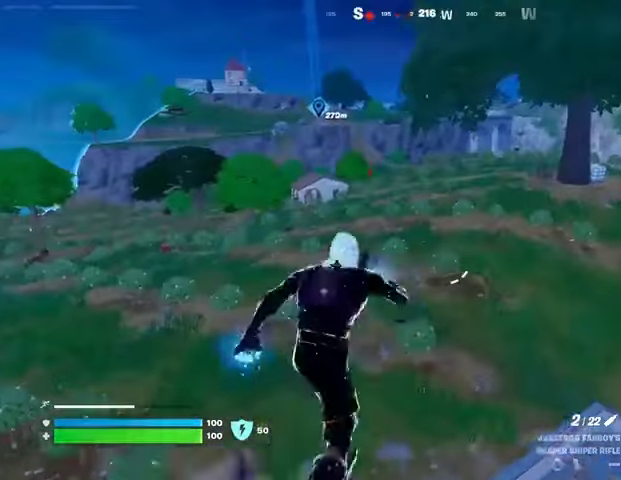
{"buttons": ["L2"], "left_stick": "up-left", "right_stick": "up-left", "events": [[200, "L1", "down"], [233, "right_stick", "up"], [267, "L1", "up"], [333, "right_stick", "center"], [433, "left_stick", "up-left"], [500, "L2", "down"], [500, "right_stick", "up-left"]]}
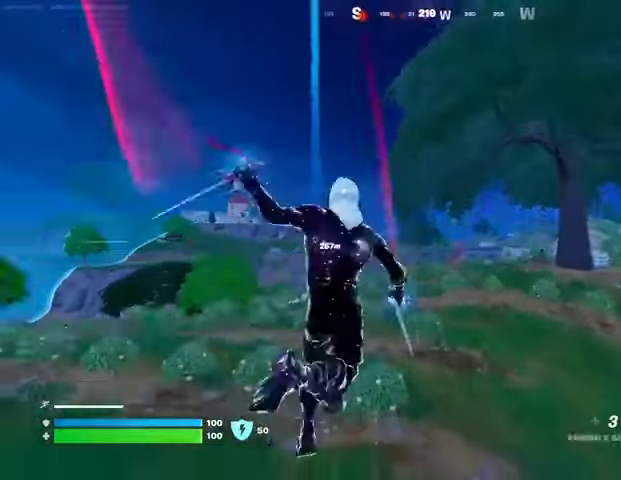
{"buttons": [], "left_stick": "up", "right_stick": "center", "events": [[33, "left_stick", "up"], [100, "right_stick", "center"], [133, "L2", "up"]]}
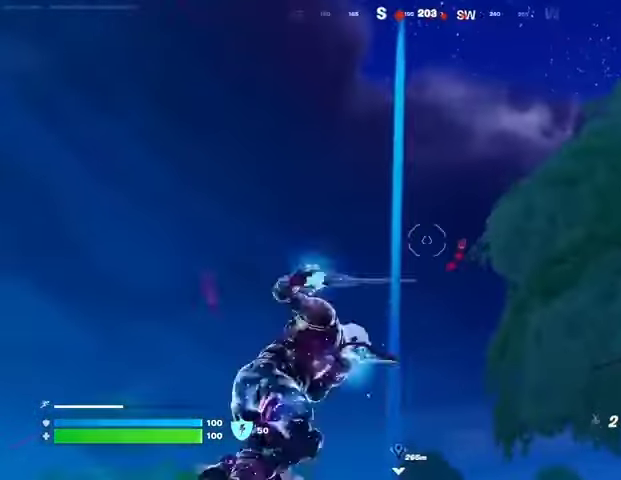
{"buttons": [], "left_stick": "center", "right_stick": "center", "events": [[100, "right_stick", "down"], [333, "right_stick", "center"], [400, "left_stick", "center"]]}
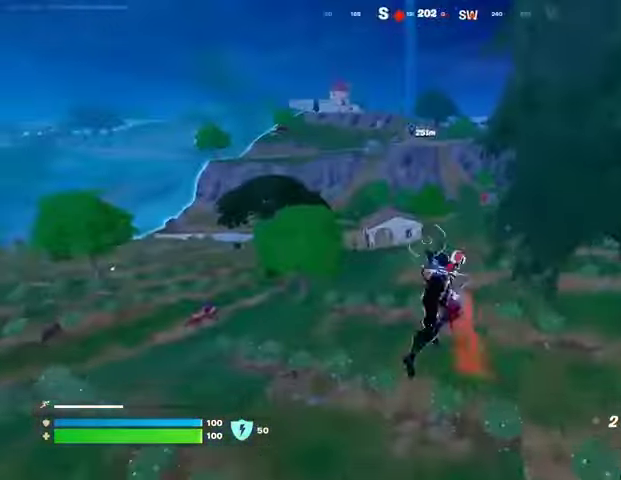
{"buttons": [], "left_stick": "up", "right_stick": "center", "events": [[133, "left_stick", "up"], [233, "R1", "down"], [300, "R1", "up"]]}
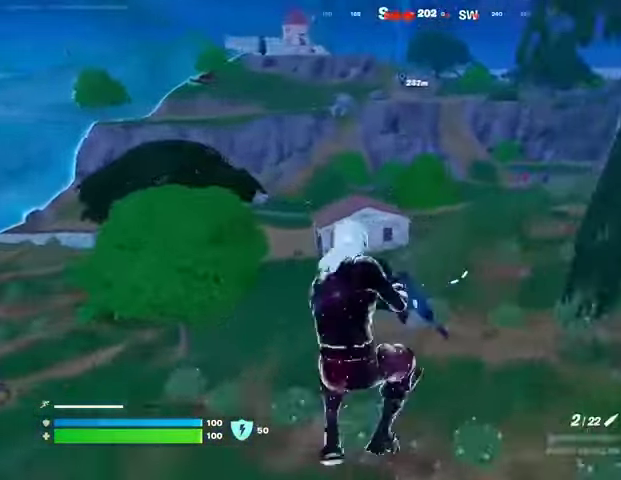
{"buttons": ["L3"], "left_stick": "up", "right_stick": "center", "events": [[200, "right_stick", "left"], [300, "right_stick", "center"], [500, "L3", "down"]]}
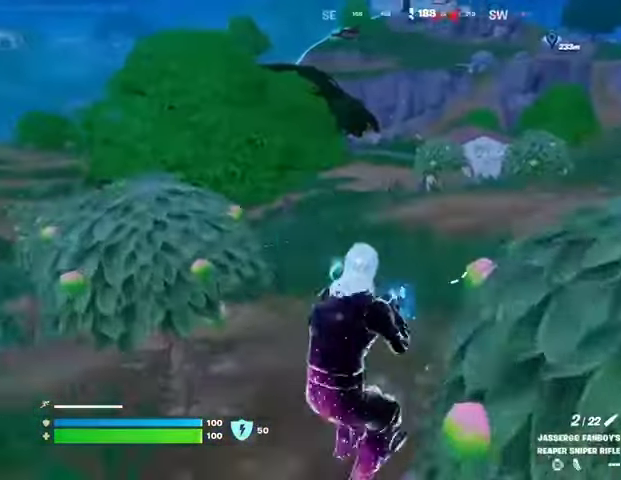
{"buttons": [], "left_stick": "up-left", "right_stick": "center", "events": [[100, "L3", "up"], [433, "left_stick", "up-left"]]}
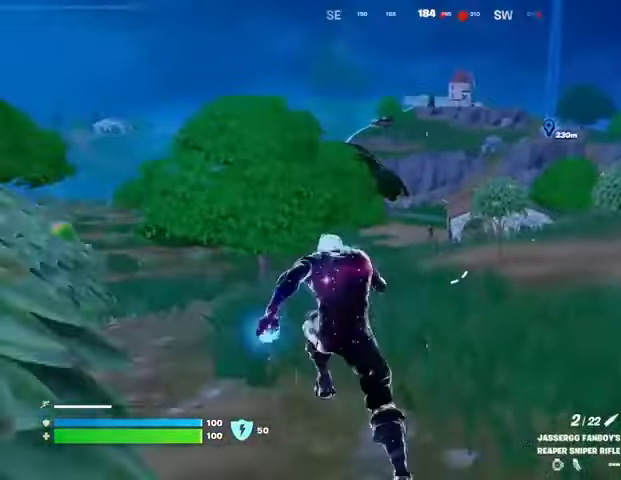
{"buttons": [], "left_stick": "up", "right_stick": "center", "events": [[300, "left_stick", "up"]]}
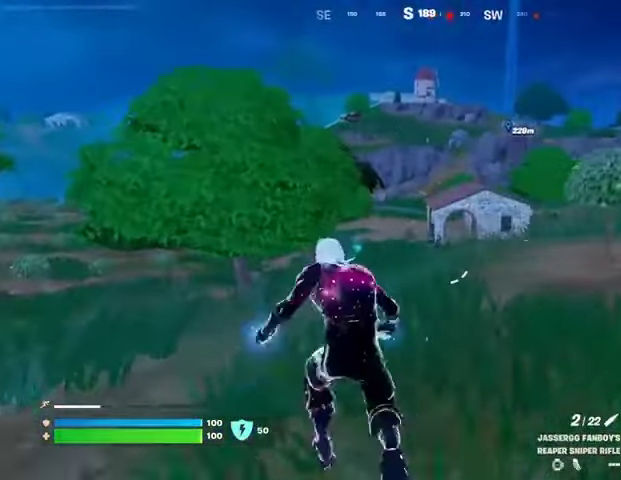
{"buttons": ["L2"], "left_stick": "up", "right_stick": "right", "events": [[33, "L2", "down"], [333, "right_stick", "right"]]}
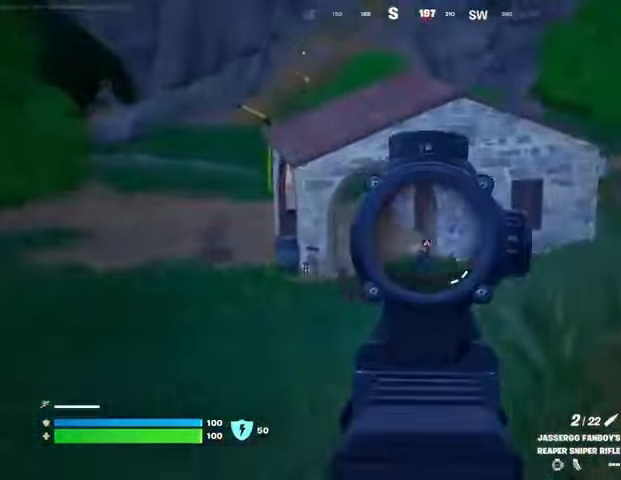
{"buttons": [], "left_stick": "up-left", "right_stick": "center", "events": [[33, "right_stick", "center"], [100, "right_stick", "right"], [233, "L2", "up"], [233, "left_stick", "up-left"], [300, "L3", "down"], [333, "R2", "down"], [333, "right_stick", "center"], [400, "L3", "up"], [400, "R2", "up"]]}
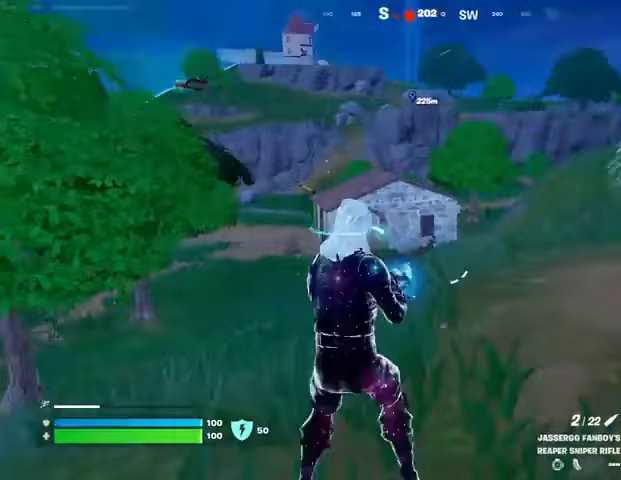
{"buttons": [], "left_stick": "down", "right_stick": "left", "events": [[100, "left_stick", "up-right"], [100, "right_stick", "left"], [367, "left_stick", "right"], [500, "left_stick", "down"]]}
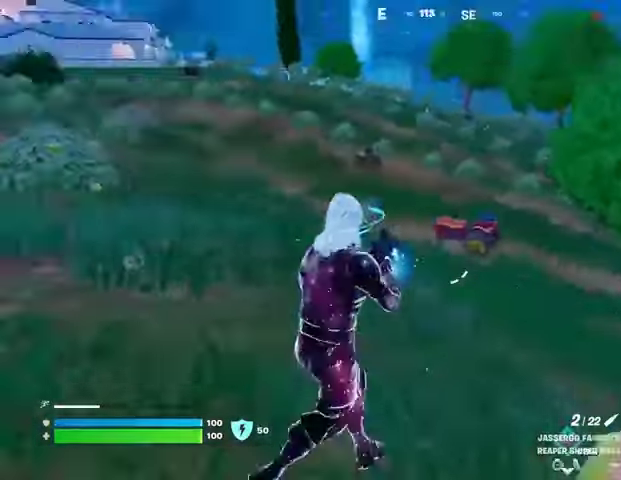
{"buttons": ["L3"], "left_stick": "up-left", "right_stick": "right", "events": [[33, "right_stick", "center"], [233, "left_stick", "right"], [233, "right_stick", "right"], [367, "left_stick", "up"], [467, "left_stick", "up-left"], [500, "L3", "down"]]}
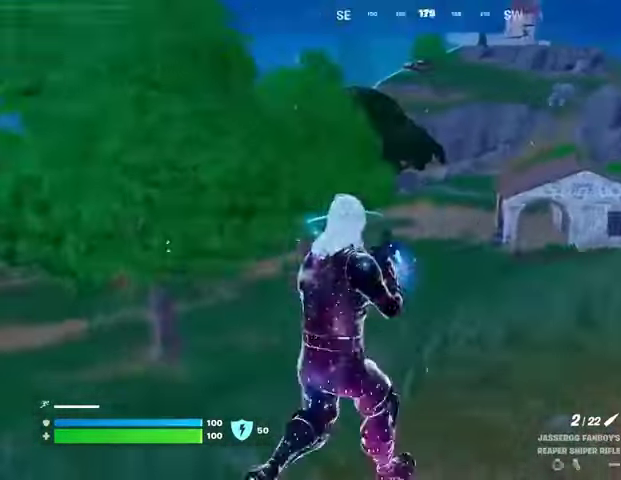
{"buttons": [], "left_stick": "up", "right_stick": "center", "events": [[67, "right_stick", "center"], [100, "L3", "up"], [233, "left_stick", "up"], [233, "right_stick", "right"], [367, "right_stick", "center"]]}
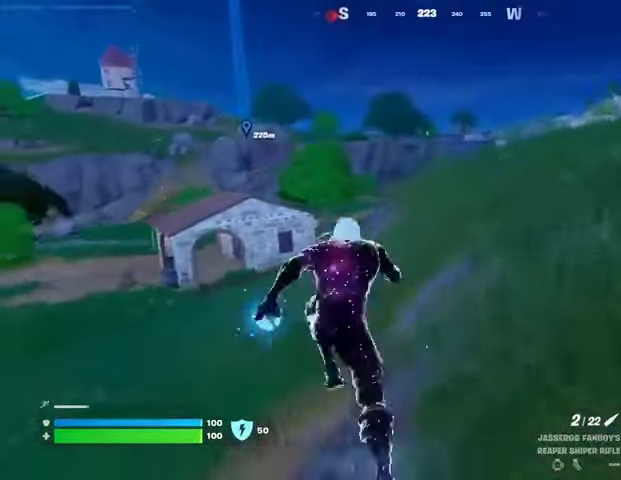
{"buttons": [], "left_stick": "up-left", "right_stick": "up-right", "events": [[67, "left_stick", "up-right"], [233, "L1", "down"], [267, "CROSS", "down"], [300, "L1", "up"], [333, "CROSS", "up"], [433, "right_stick", "up-right"], [500, "left_stick", "up-left"]]}
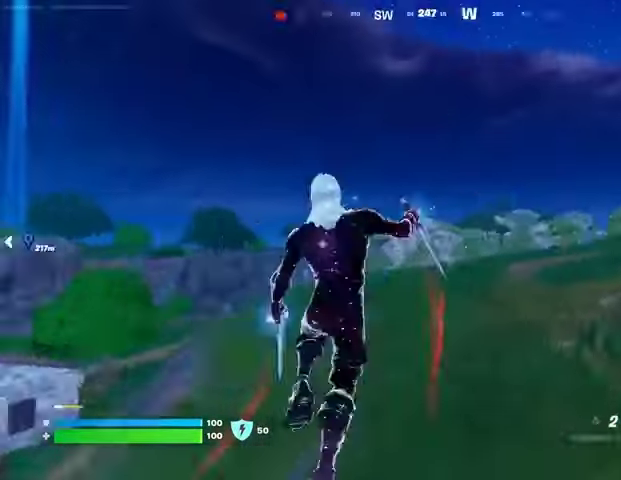
{"buttons": [], "left_stick": "up-left", "right_stick": "center", "events": [[33, "L2", "down"], [67, "right_stick", "center"], [167, "L2", "up"], [300, "right_stick", "up-left"], [433, "right_stick", "center"]]}
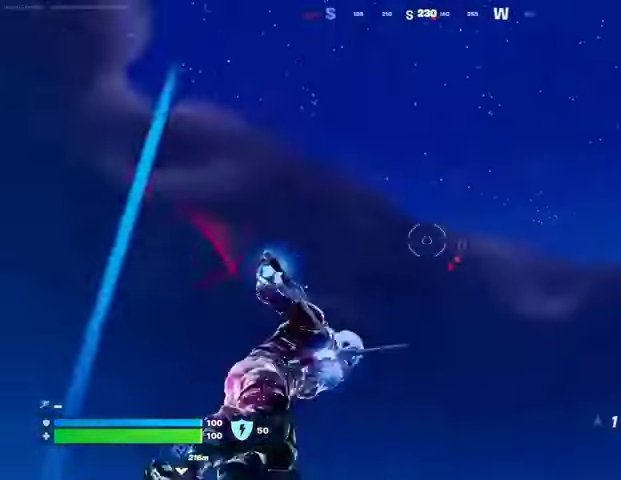
{"buttons": [], "left_stick": "up", "right_stick": "center", "events": [[33, "right_stick", "down"], [167, "left_stick", "up"], [367, "right_stick", "center"]]}